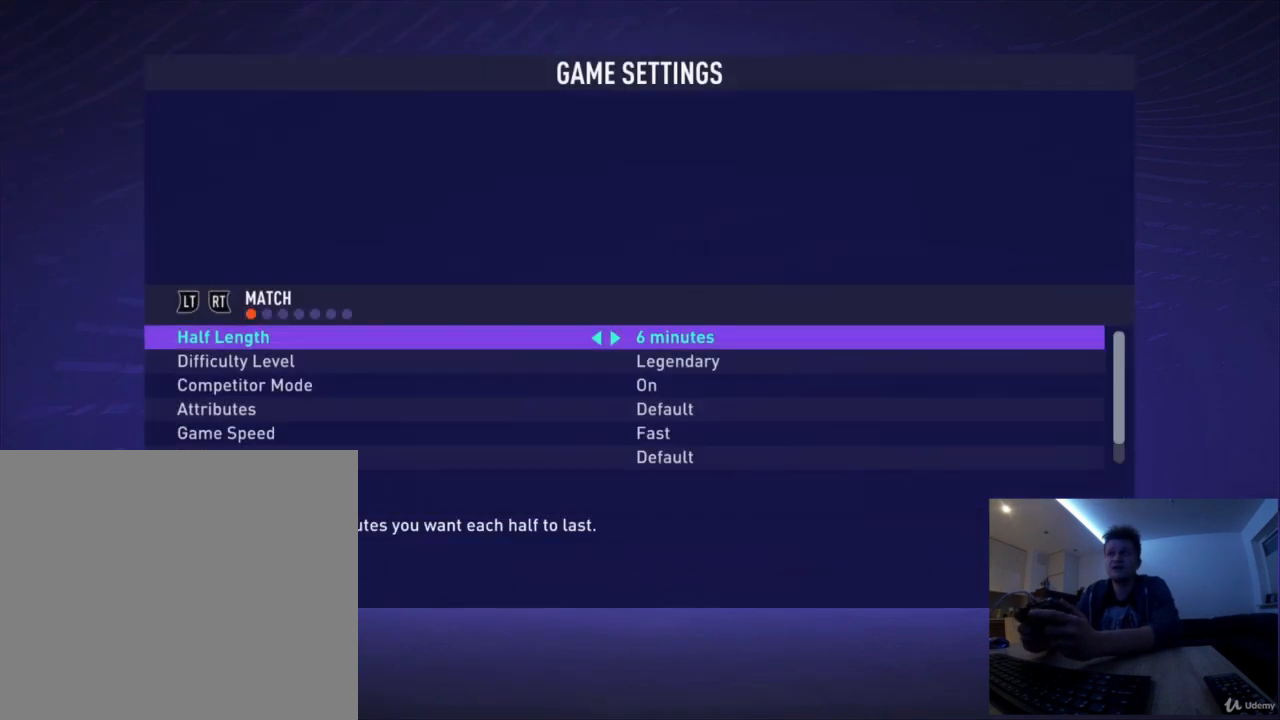
Gameplay with a controller (PlayStation layout); each line is a JSON object with the inputs held at the frame after it. "events" lists button and stick changes between this image and that frame as [ms after this image, input, new state], when the widget could be followed in between. Not read: right_stick.
{"buttons": [], "left_stick": "center", "events": [[292, "left_stick", "down"], [500, "left_stick", "center"]]}
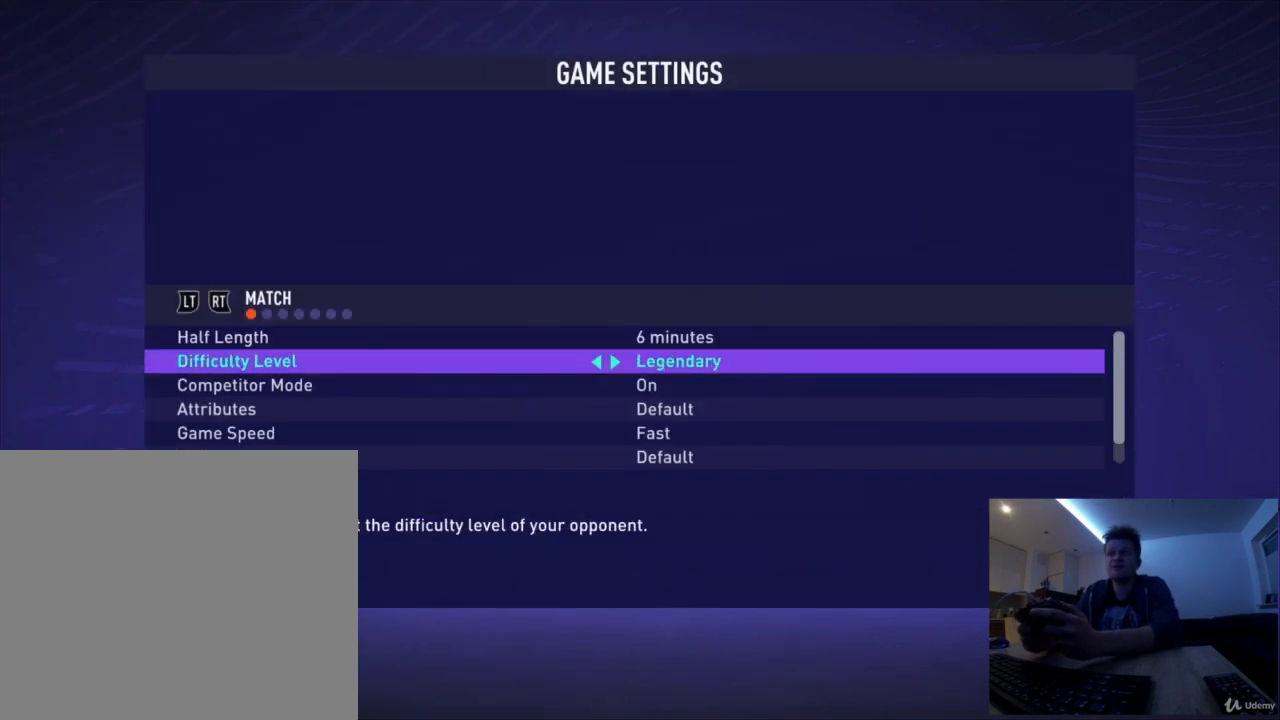
{"buttons": [], "left_stick": "center", "events": [[167, "left_stick", "up"], [292, "left_stick", "center"]]}
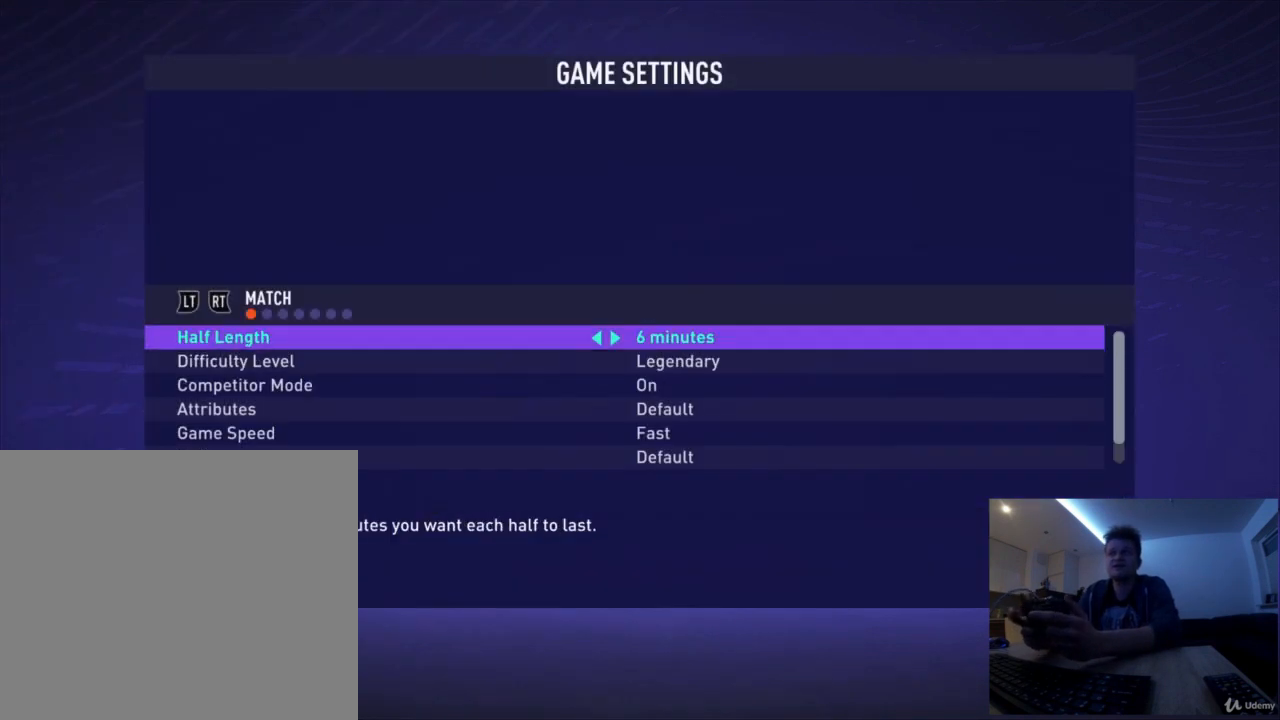
{"buttons": [], "left_stick": "center", "events": []}
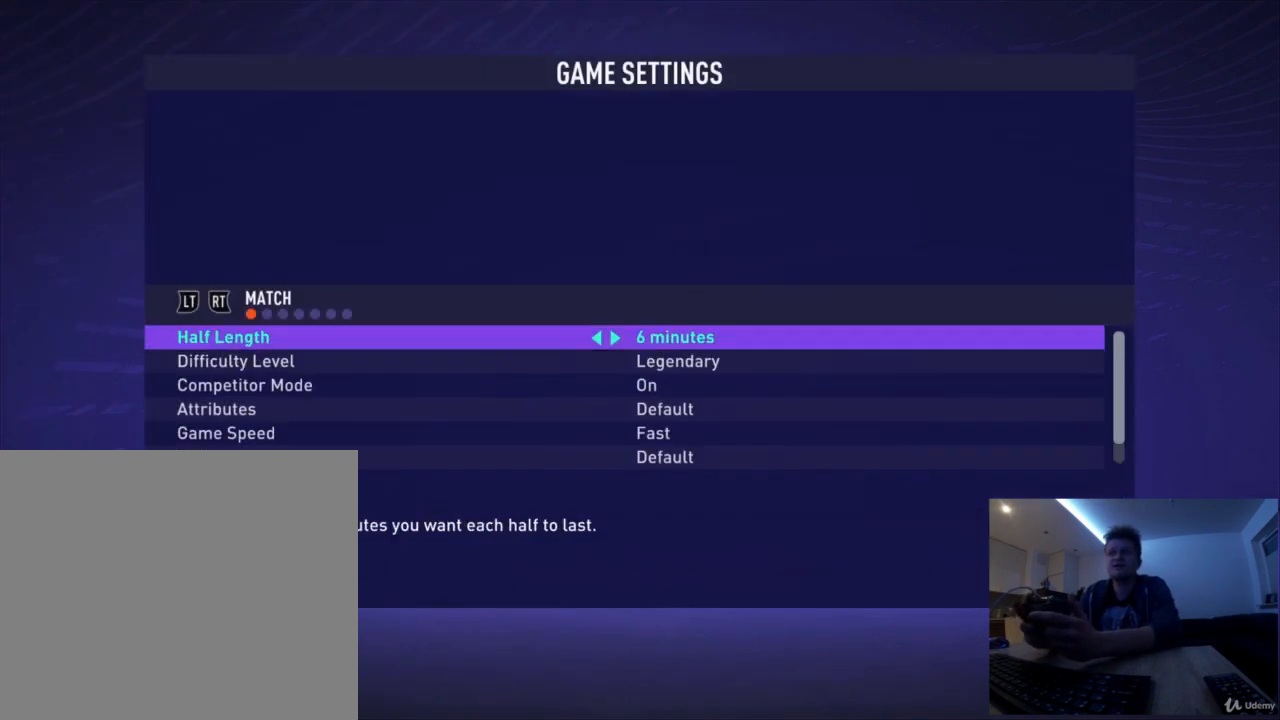
{"buttons": [], "left_stick": "center", "events": [[42, "R1", "down"], [167, "R1", "up"]]}
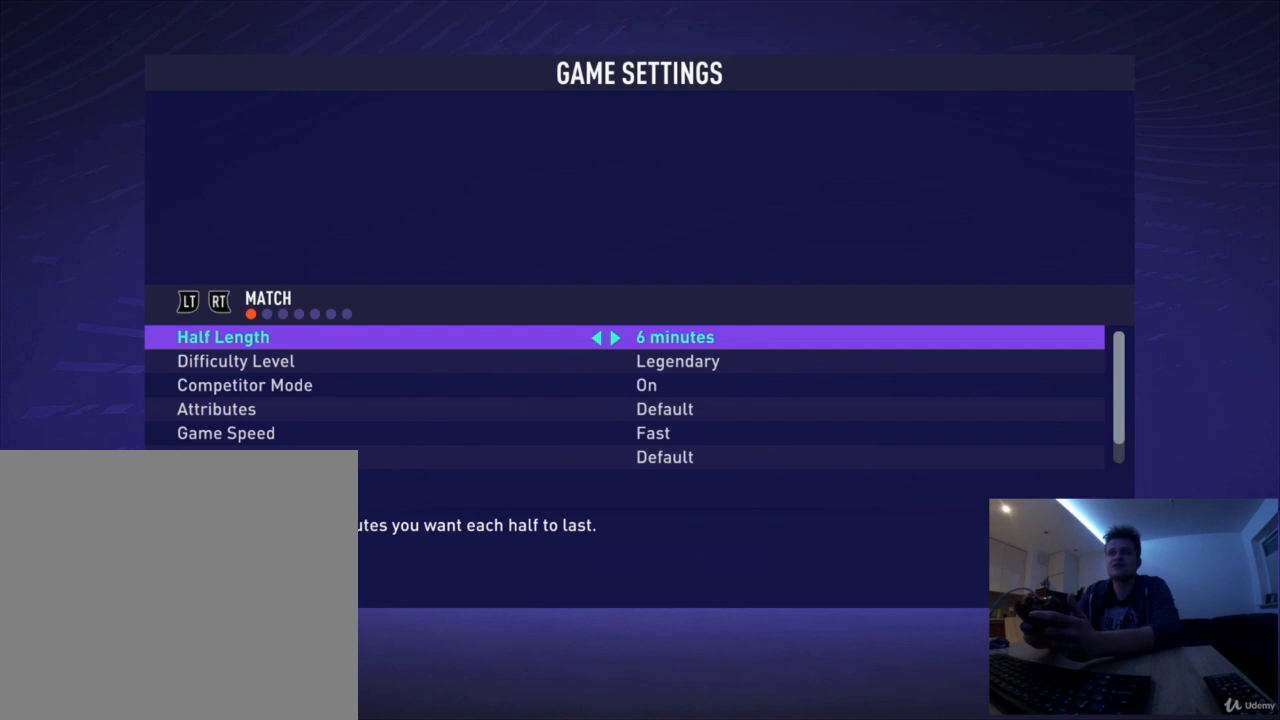
{"buttons": [], "left_stick": "center", "events": [[125, "R2", "down"], [250, "R2", "up"]]}
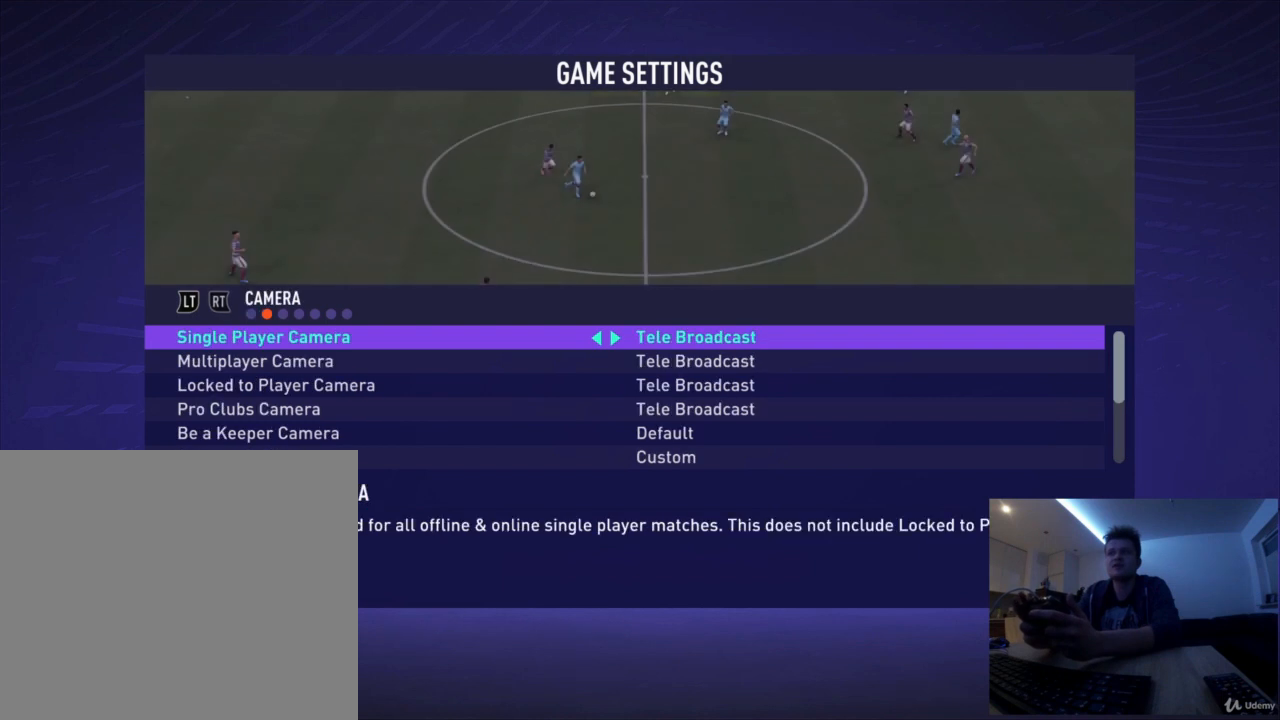
{"buttons": [], "left_stick": "center", "events": []}
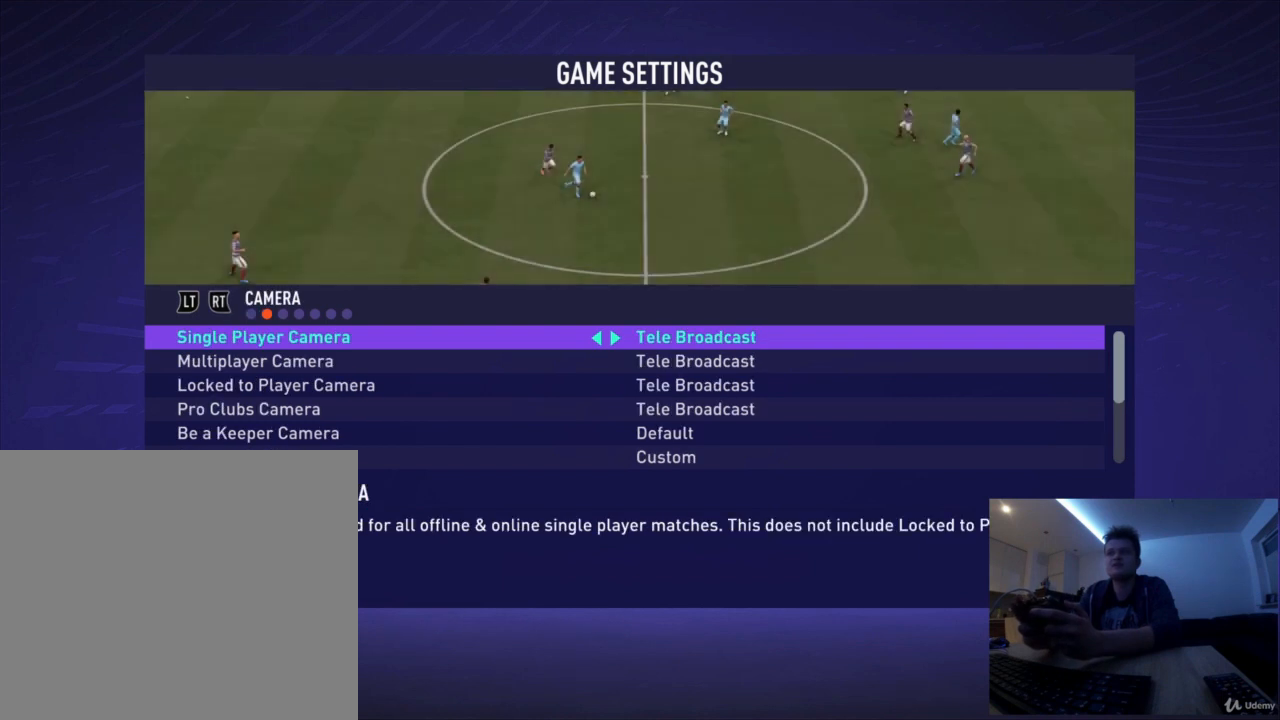
{"buttons": [], "left_stick": "center", "events": []}
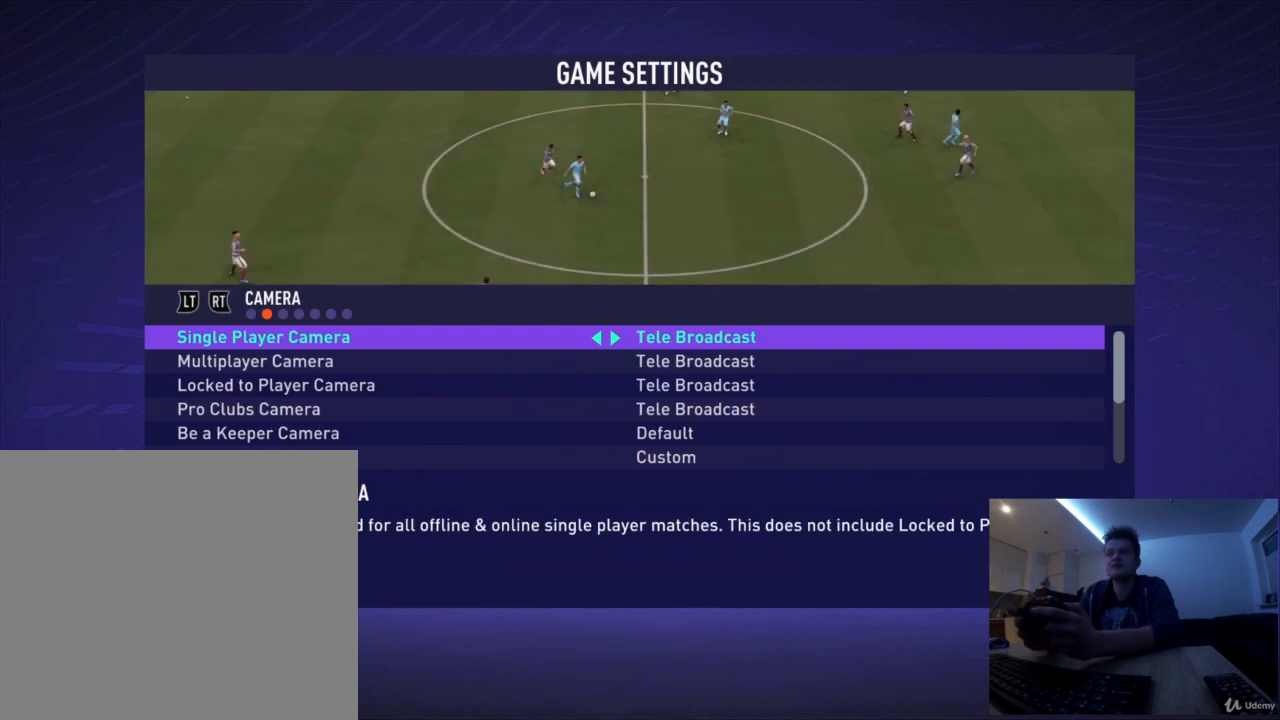
{"buttons": [], "left_stick": "center", "events": [[167, "left_stick", "right"], [376, "left_stick", "center"]]}
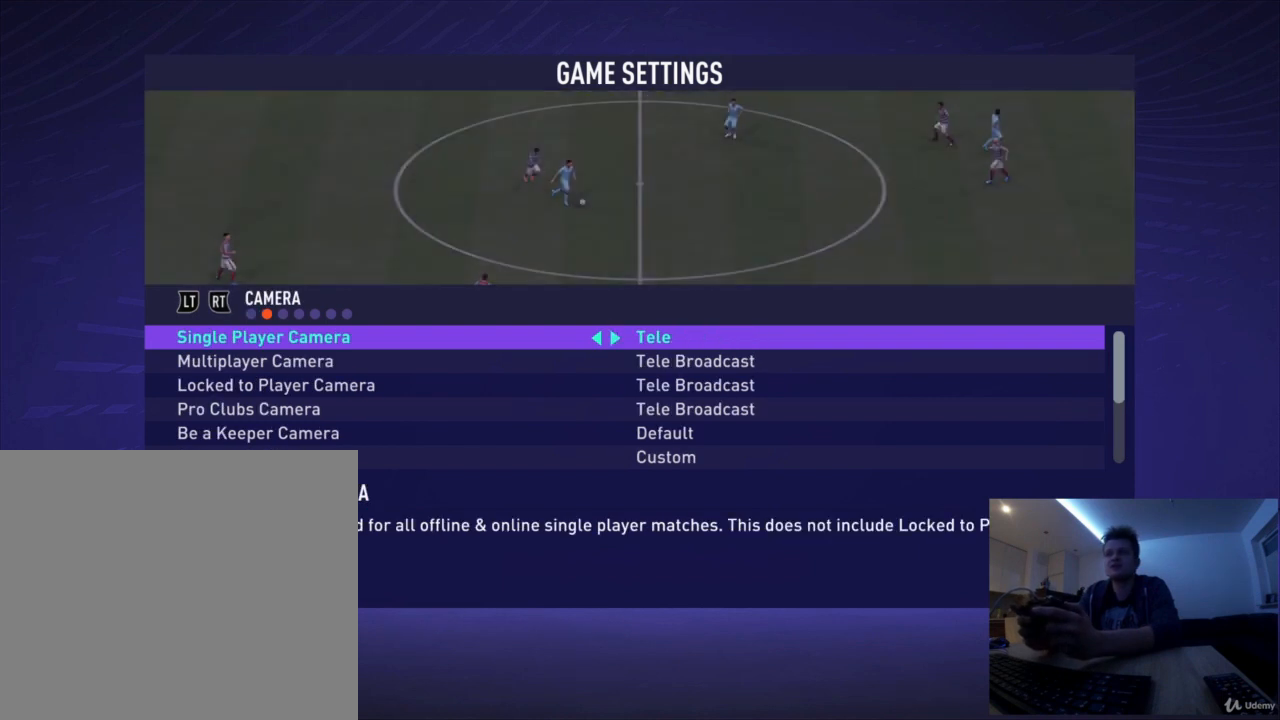
{"buttons": [], "left_stick": "center", "events": [[167, "left_stick", "right"], [292, "left_stick", "center"]]}
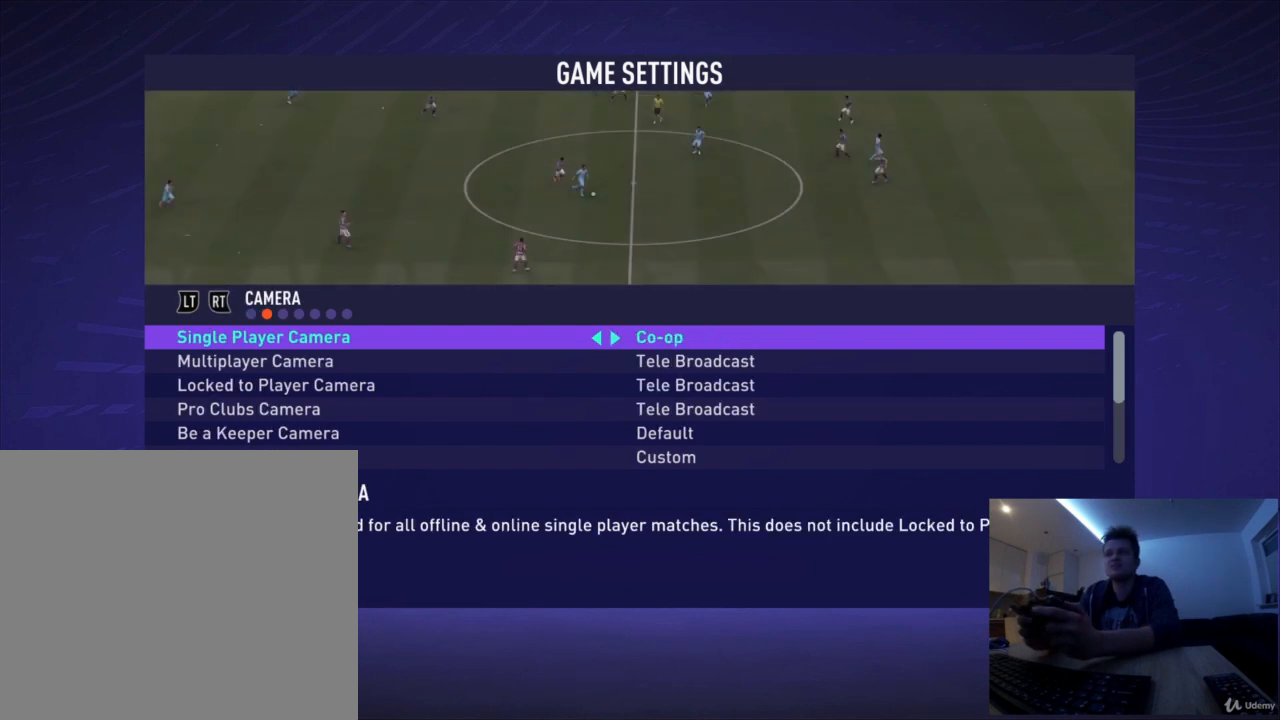
{"buttons": [], "left_stick": "center", "events": [[334, "left_stick", "down"], [417, "left_stick", "center"]]}
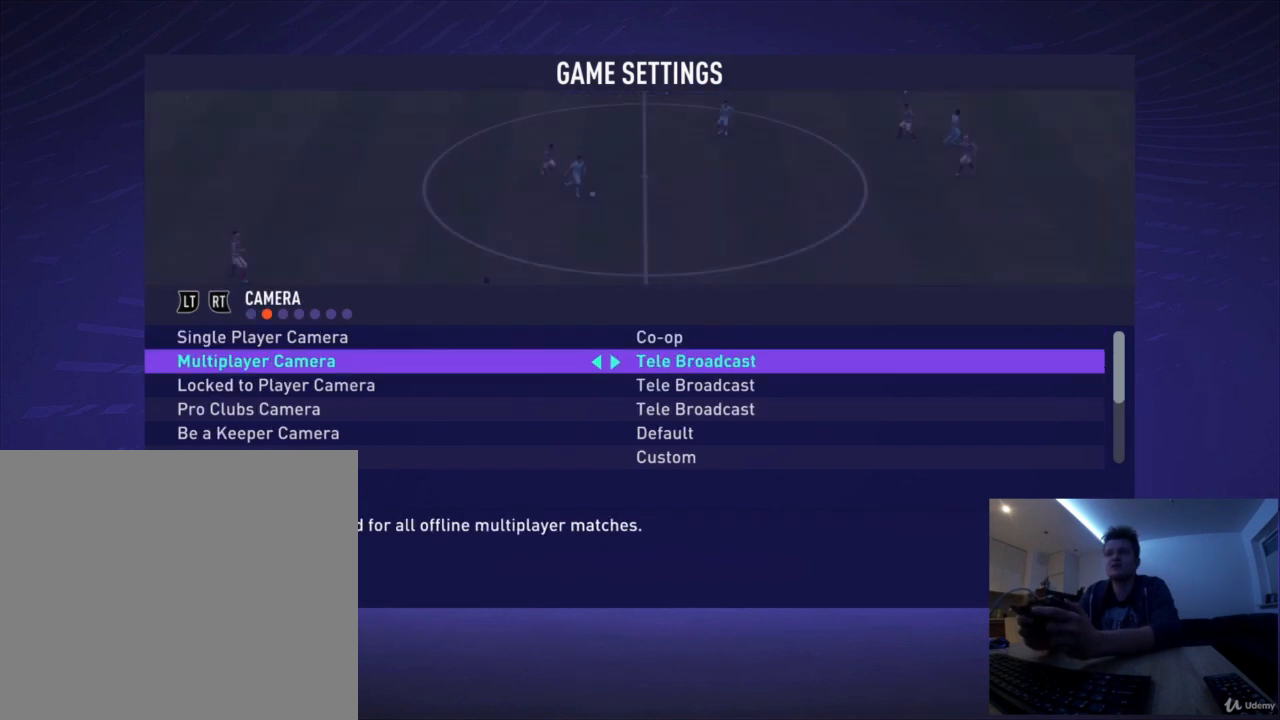
{"buttons": [], "left_stick": "right", "events": [[208, "left_stick", "right"], [334, "left_stick", "center"], [500, "left_stick", "right"]]}
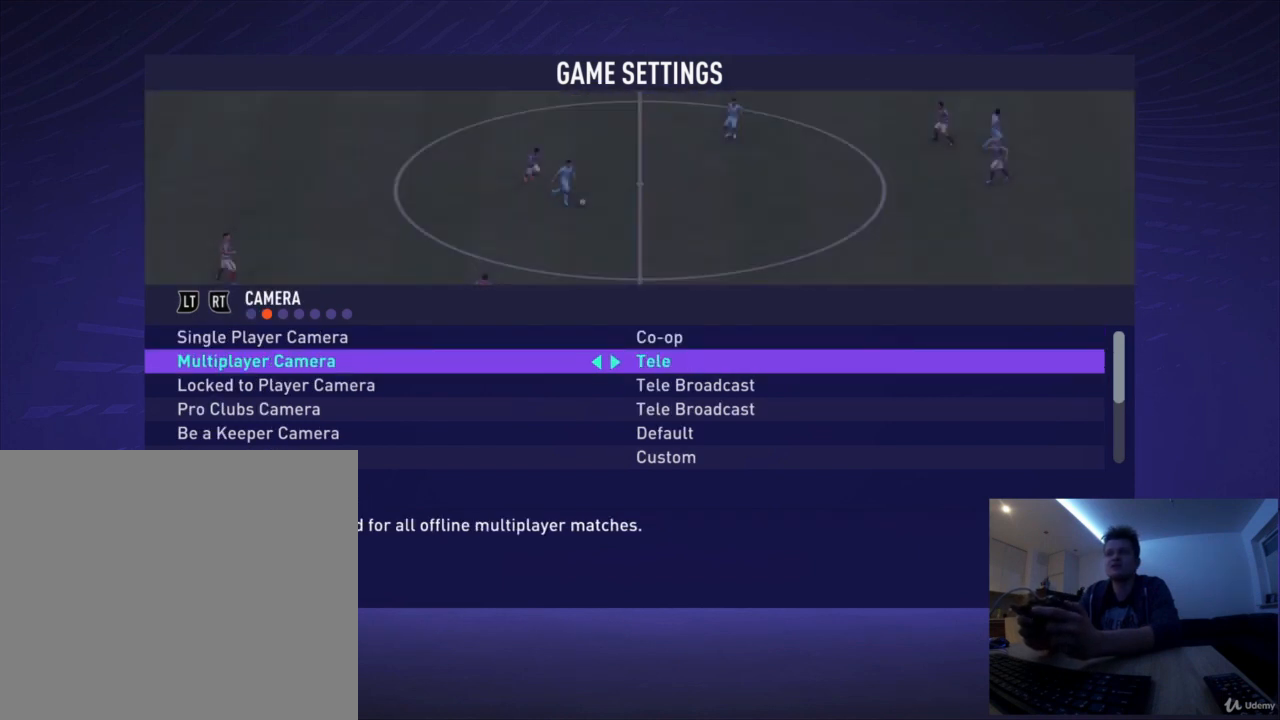
{"buttons": [], "left_stick": "center", "events": [[125, "left_stick", "center"]]}
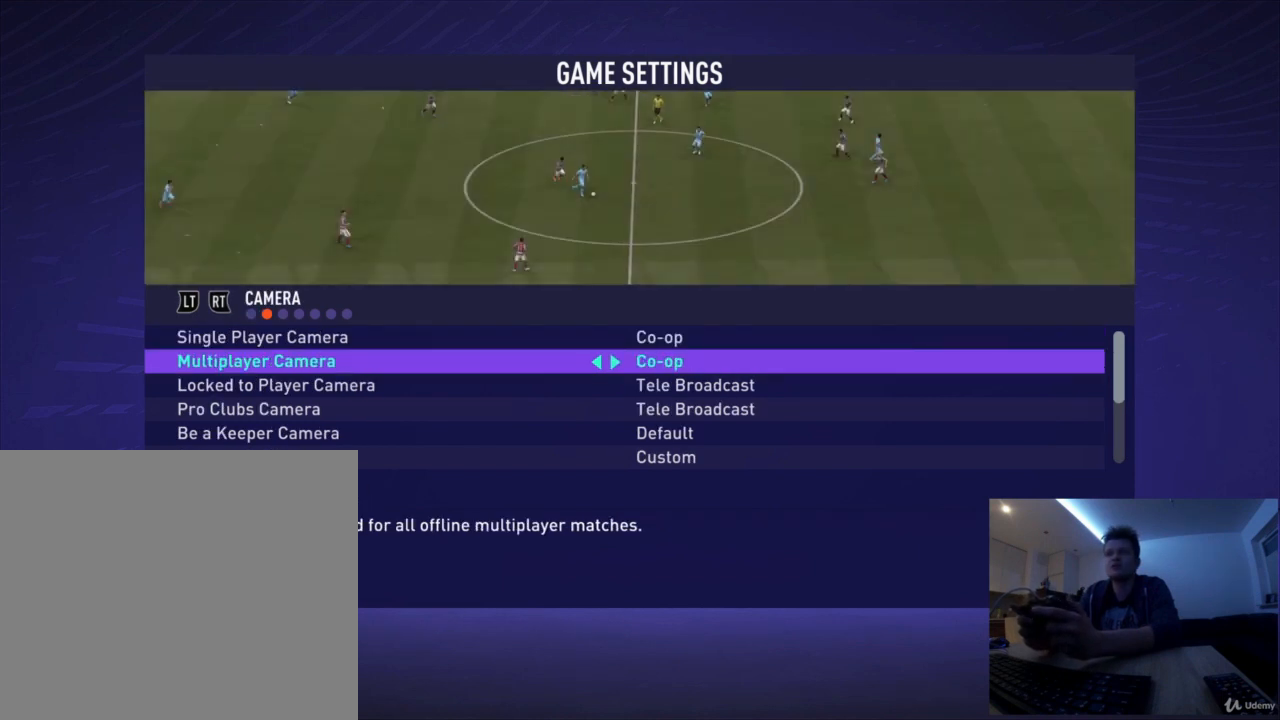
{"buttons": [], "left_stick": "down", "events": [[500, "left_stick", "down"]]}
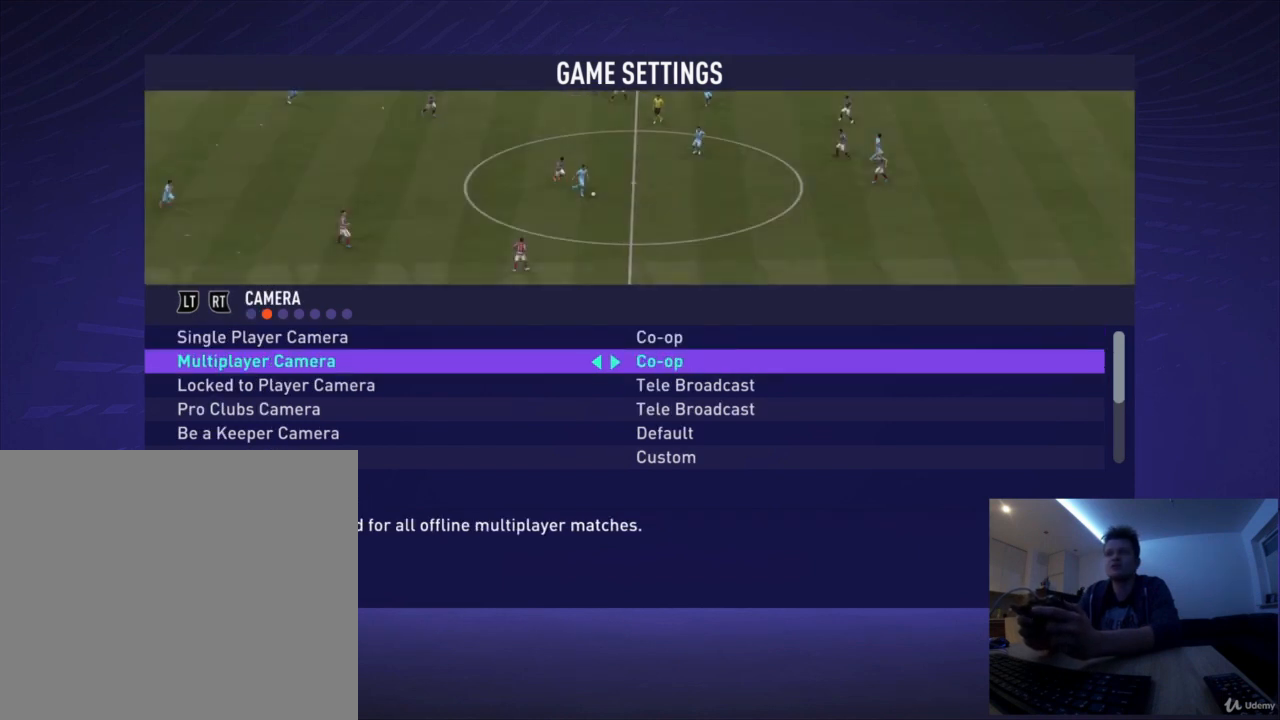
{"buttons": [], "left_stick": "center", "events": [[125, "left_stick", "center"]]}
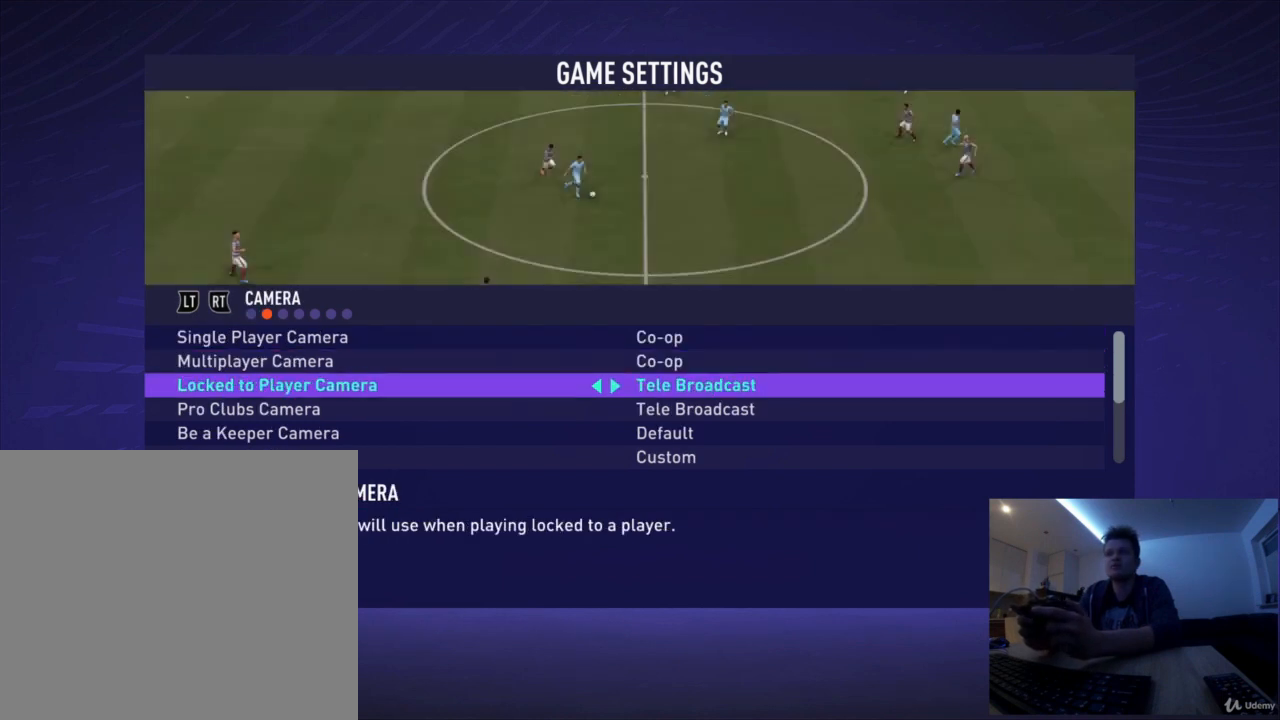
{"buttons": [], "left_stick": "center", "events": []}
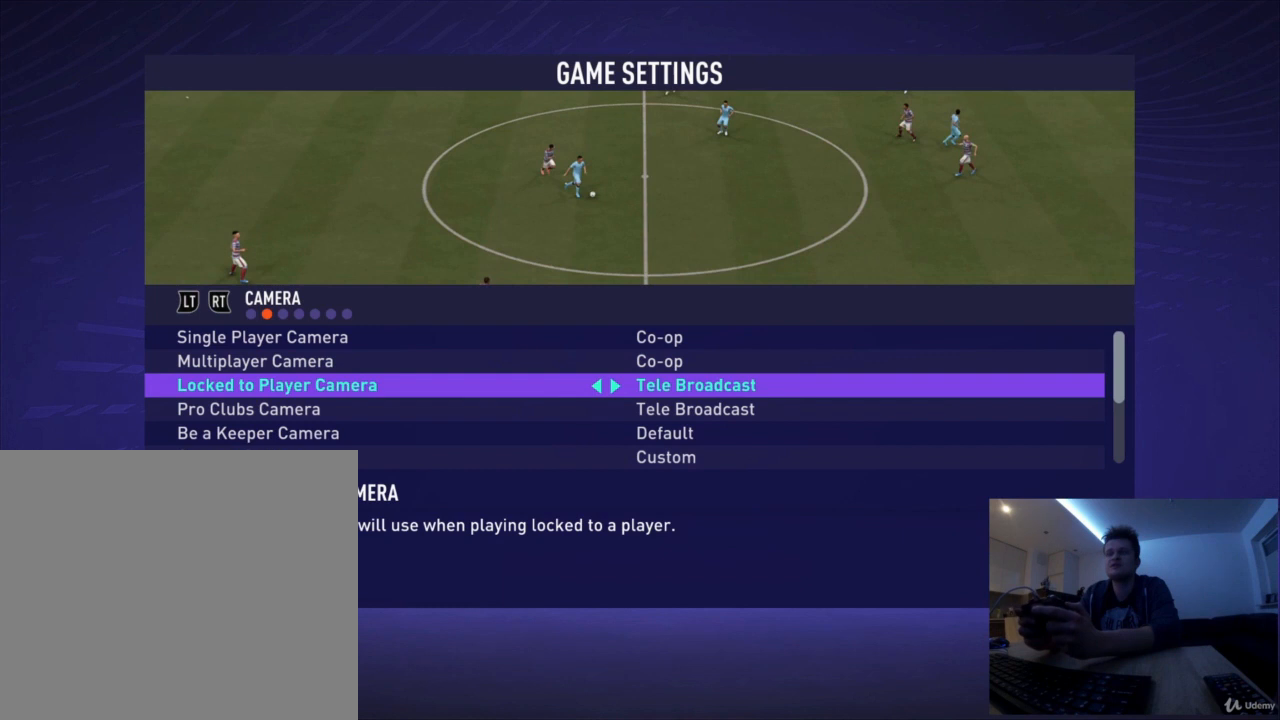
{"buttons": [], "left_stick": "center", "events": [[376, "left_stick", "right"], [501, "left_stick", "center"]]}
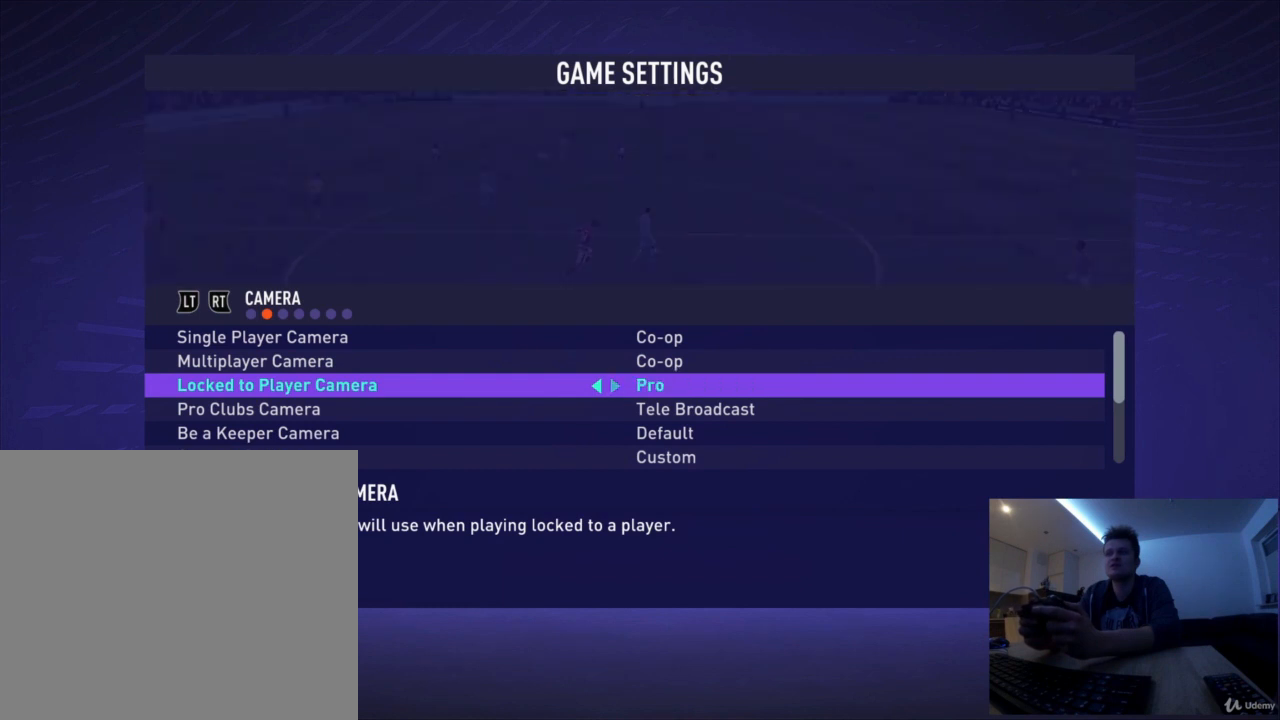
{"buttons": [], "left_stick": "center", "events": [[250, "left_stick", "right"], [375, "left_stick", "center"]]}
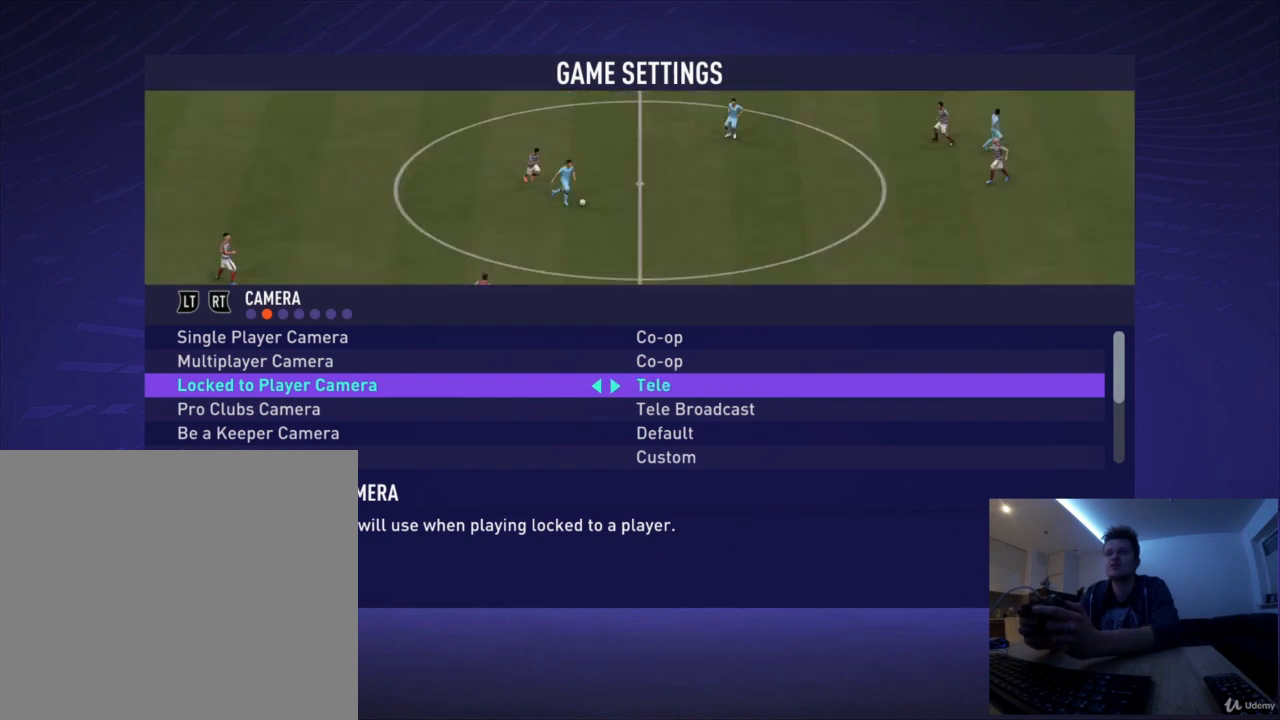
{"buttons": [], "left_stick": "center", "events": [[125, "left_stick", "right"], [251, "left_stick", "center"]]}
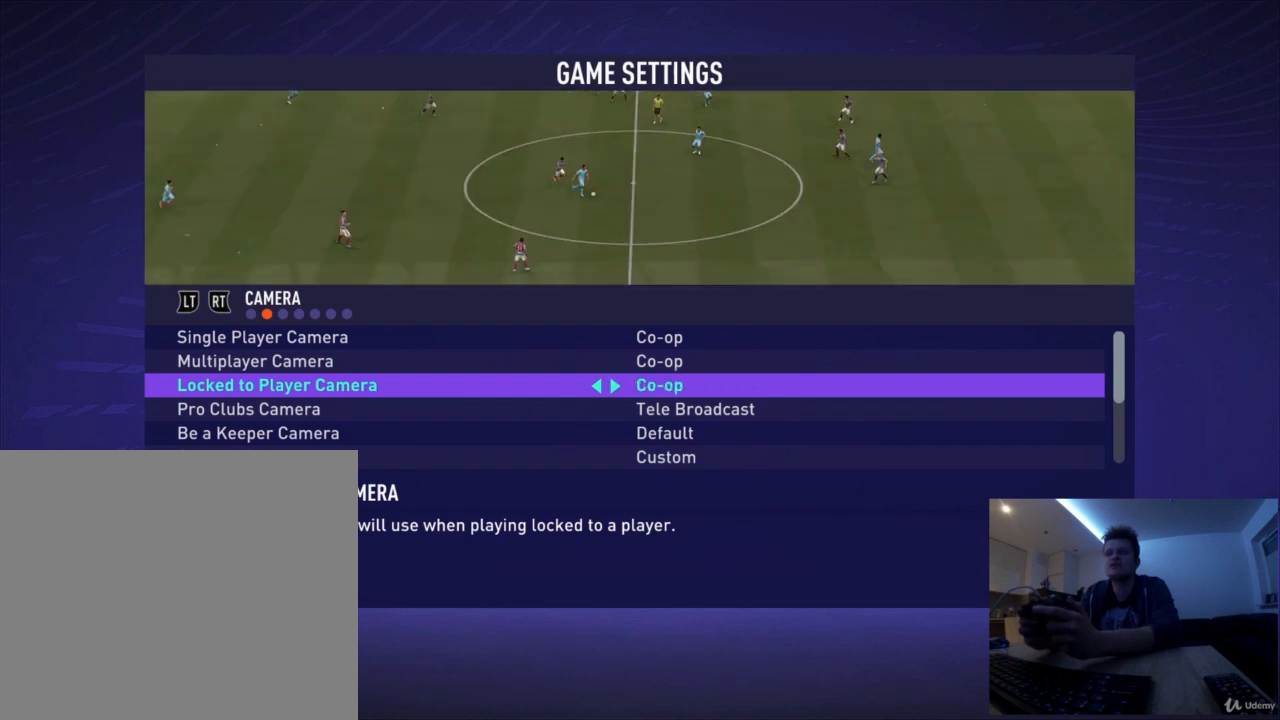
{"buttons": [], "left_stick": "center", "events": [[125, "left_stick", "down"], [208, "left_stick", "center"], [333, "left_stick", "right"], [459, "left_stick", "center"]]}
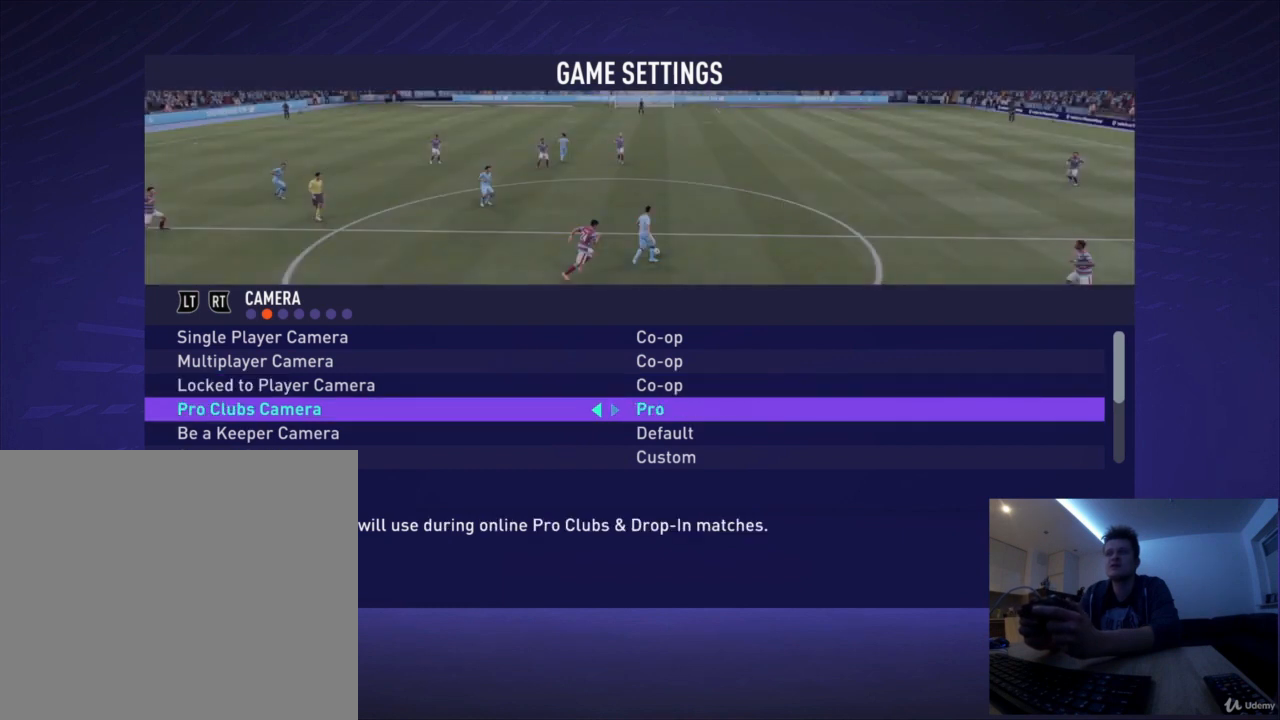
{"buttons": [], "left_stick": "center", "events": [[42, "left_stick", "right"], [167, "left_stick", "center"], [251, "left_stick", "right"], [334, "left_stick", "center"]]}
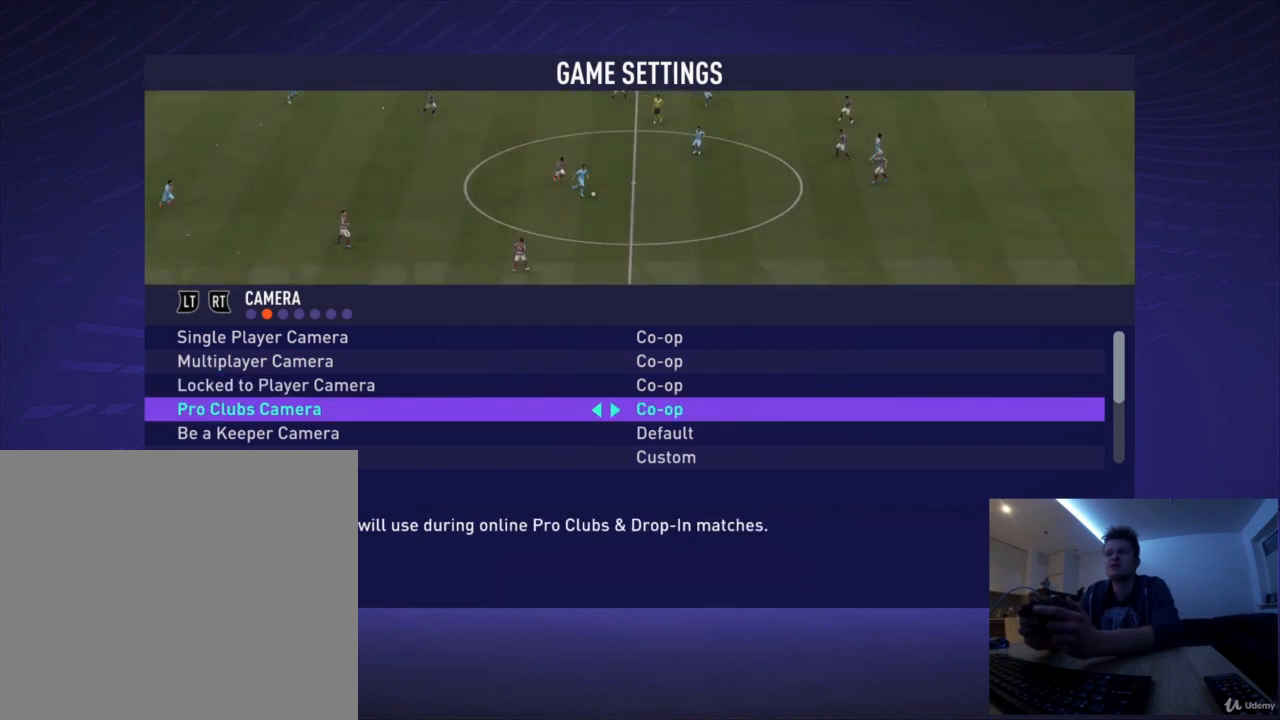
{"buttons": [], "left_stick": "down", "events": [[250, "left_stick", "down"], [375, "left_stick", "center"], [459, "left_stick", "down"]]}
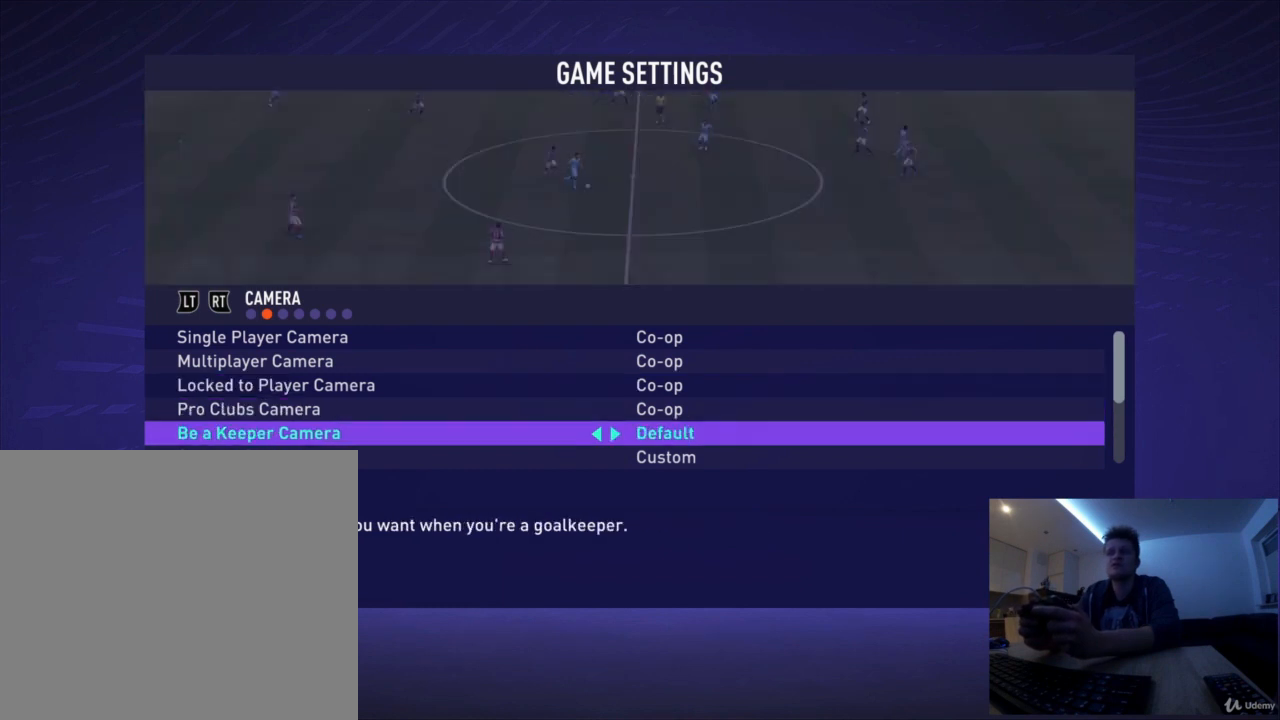
{"buttons": [], "left_stick": "center", "events": [[292, "left_stick", "center"], [376, "left_stick", "down"], [501, "left_stick", "center"]]}
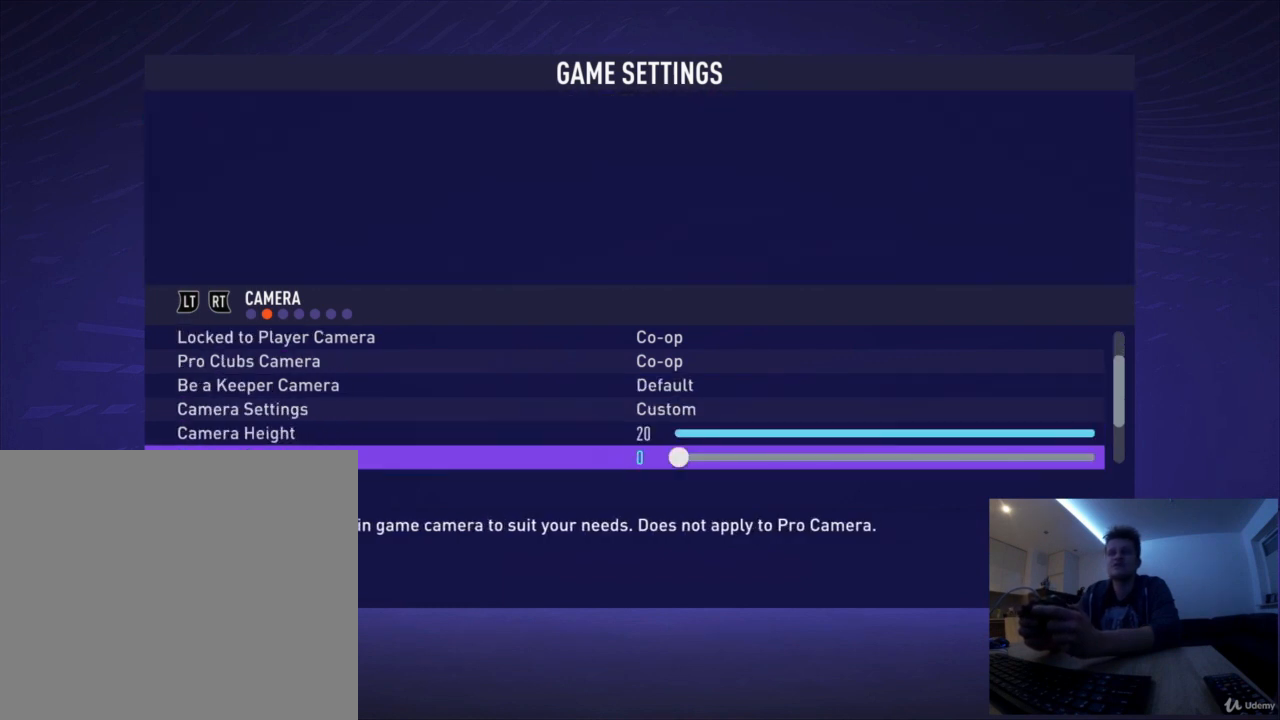
{"buttons": [], "left_stick": "center", "events": [[334, "left_stick", "up"], [459, "left_stick", "center"]]}
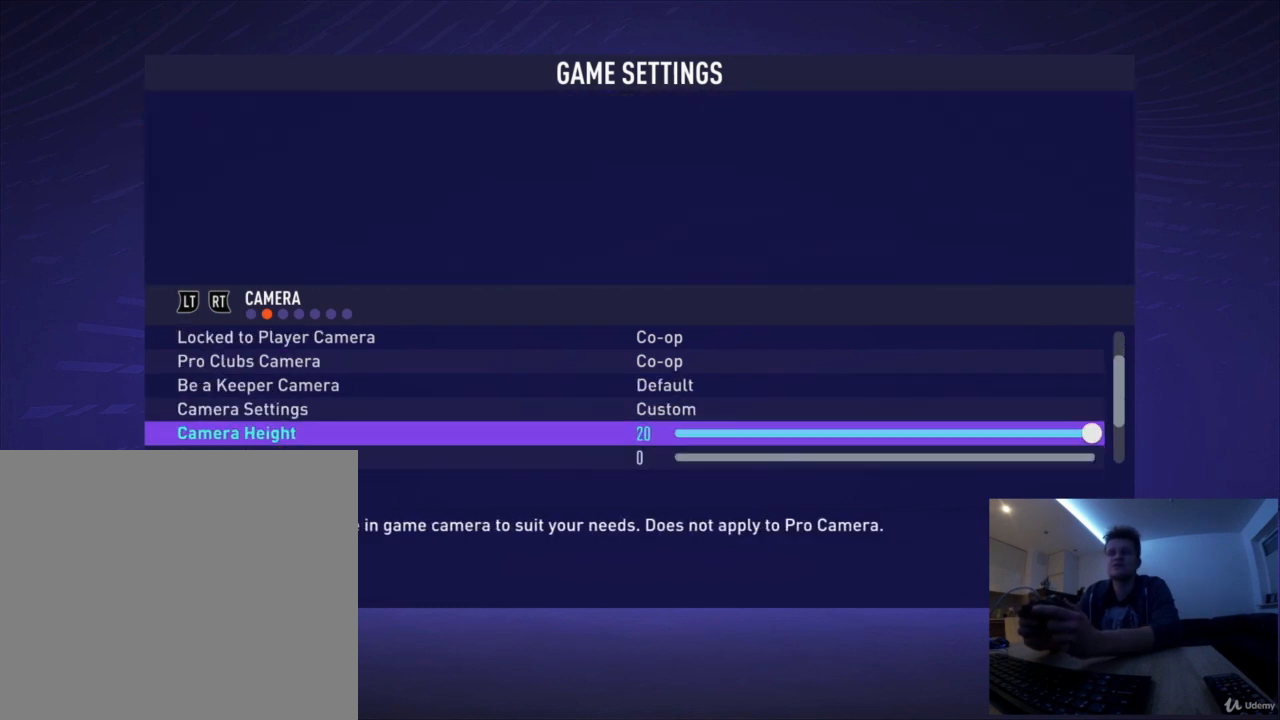
{"buttons": [], "left_stick": "center", "events": []}